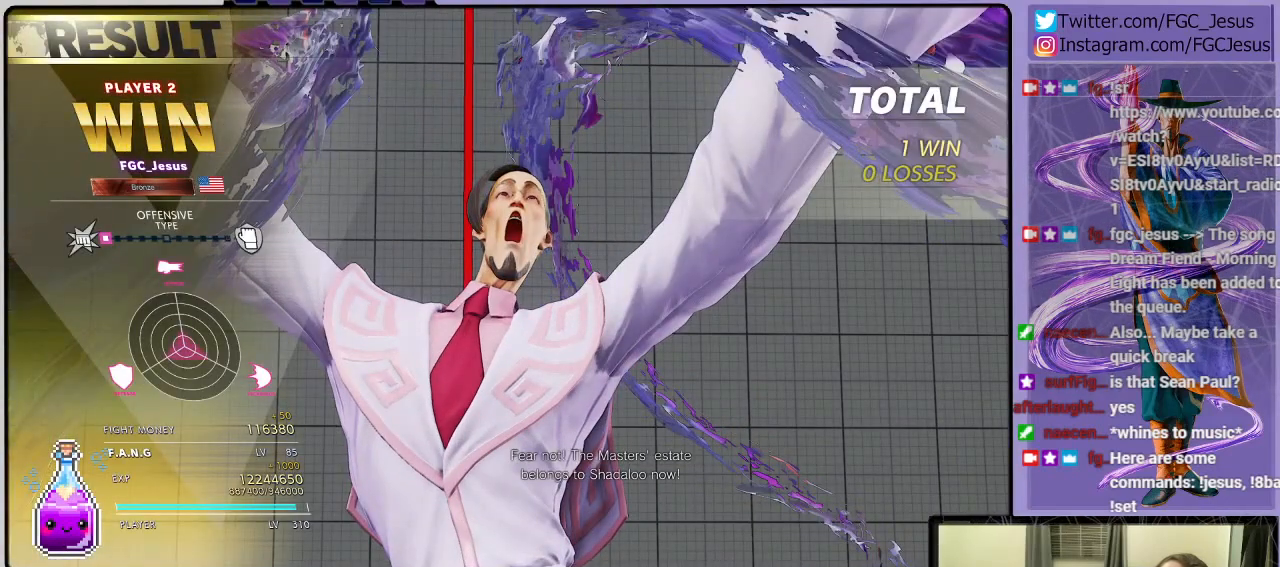
Gameplay with a controller (PlayStation layout); each line is a JSON object with the inputs held at the frame after it. "events" lists button and stick changes between this image and that frame as [ms after this image, input, new state], when the widget could be followed in between.
{"buttons": [], "left_stick": "center", "right_stick": "center", "events": [[167, "CROSS", "down"], [334, "CROSS", "up"]]}
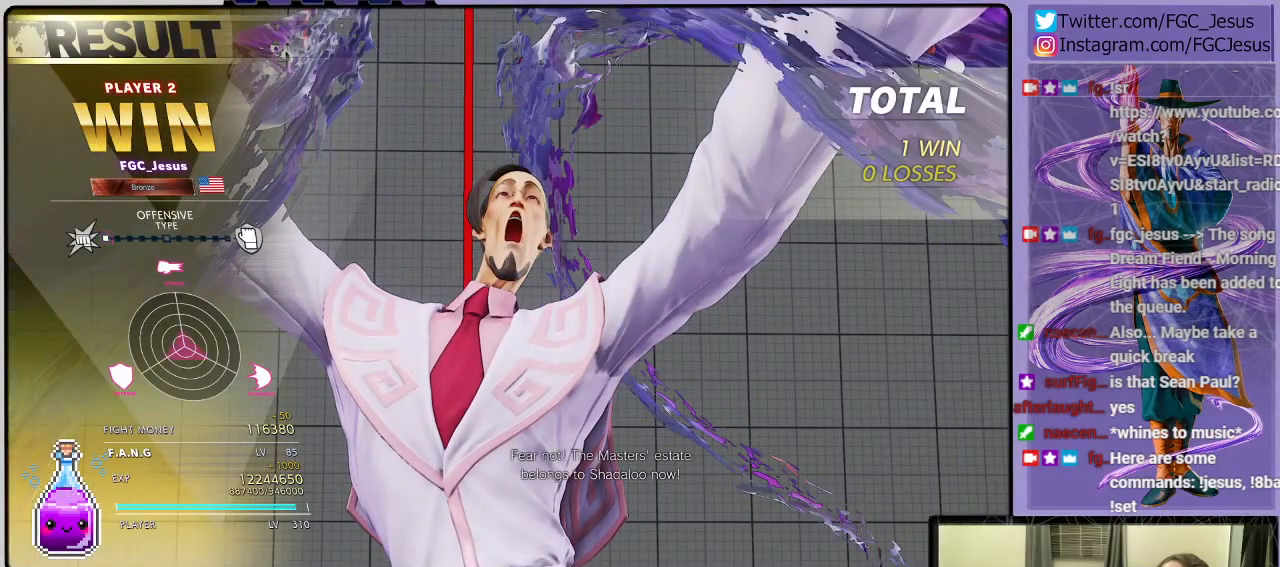
{"buttons": [], "left_stick": "center", "right_stick": "center", "events": [[334, "CROSS", "down"], [434, "CROSS", "up"]]}
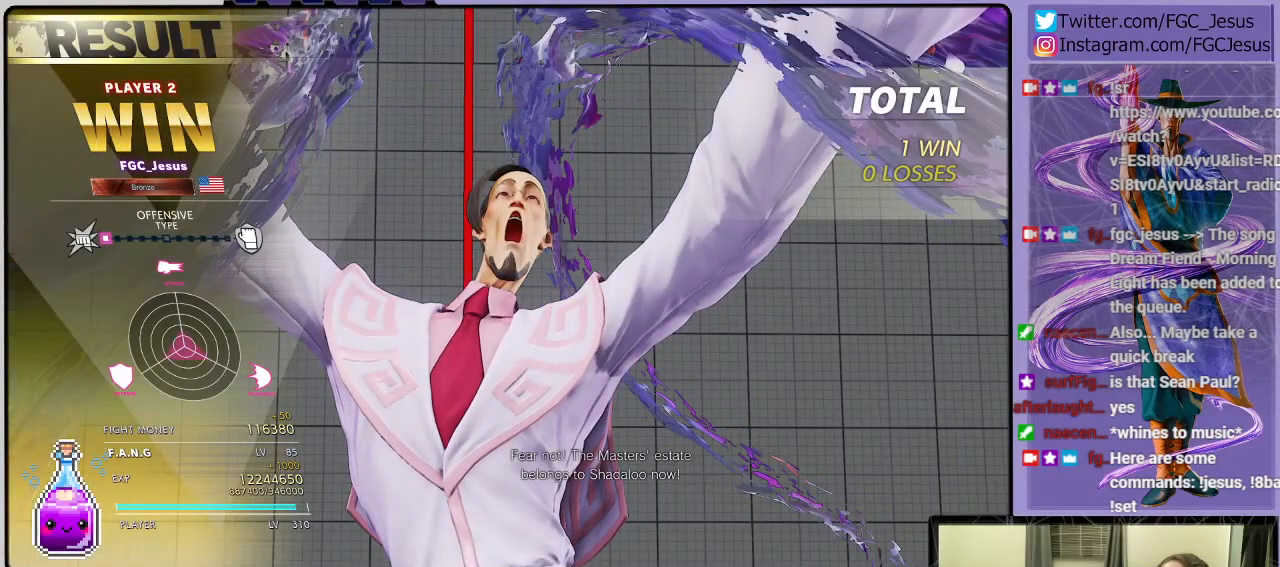
{"buttons": [], "left_stick": "center", "right_stick": "center", "events": [[100, "CROSS", "down"], [234, "CROSS", "up"], [367, "CROSS", "down"], [468, "CROSS", "up"]]}
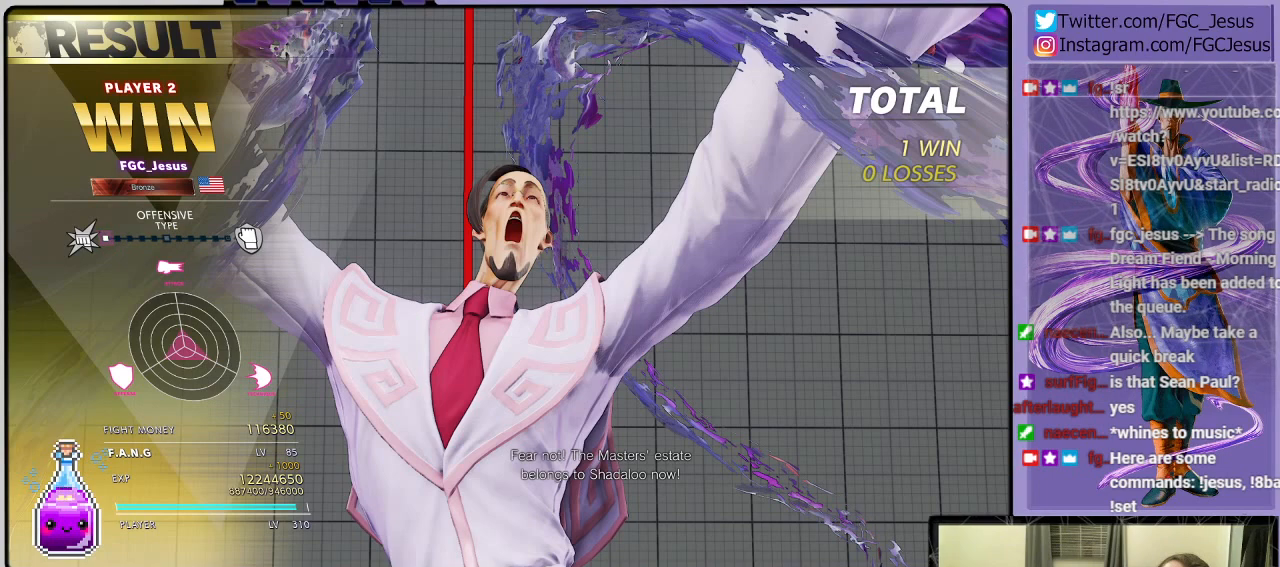
{"buttons": ["CROSS"], "left_stick": "center", "right_stick": "center", "events": [[167, "CROSS", "down"], [300, "CROSS", "up"], [467, "CROSS", "down"]]}
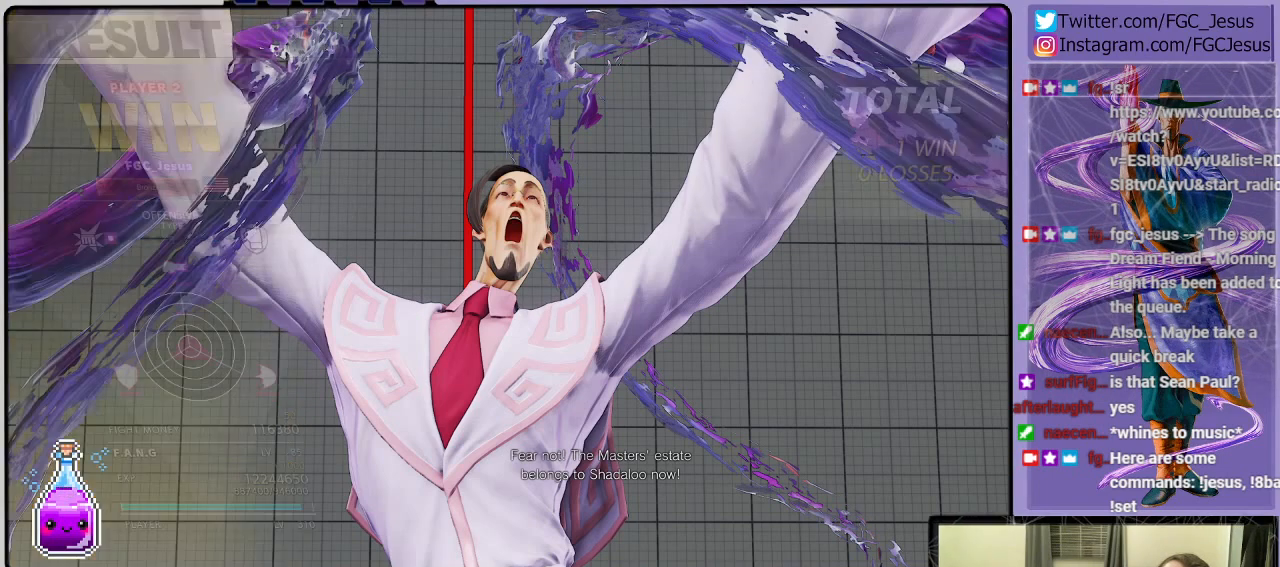
{"buttons": [], "left_stick": "center", "right_stick": "center", "events": [[100, "CROSS", "up"], [267, "CROSS", "down"], [367, "CROSS", "up"]]}
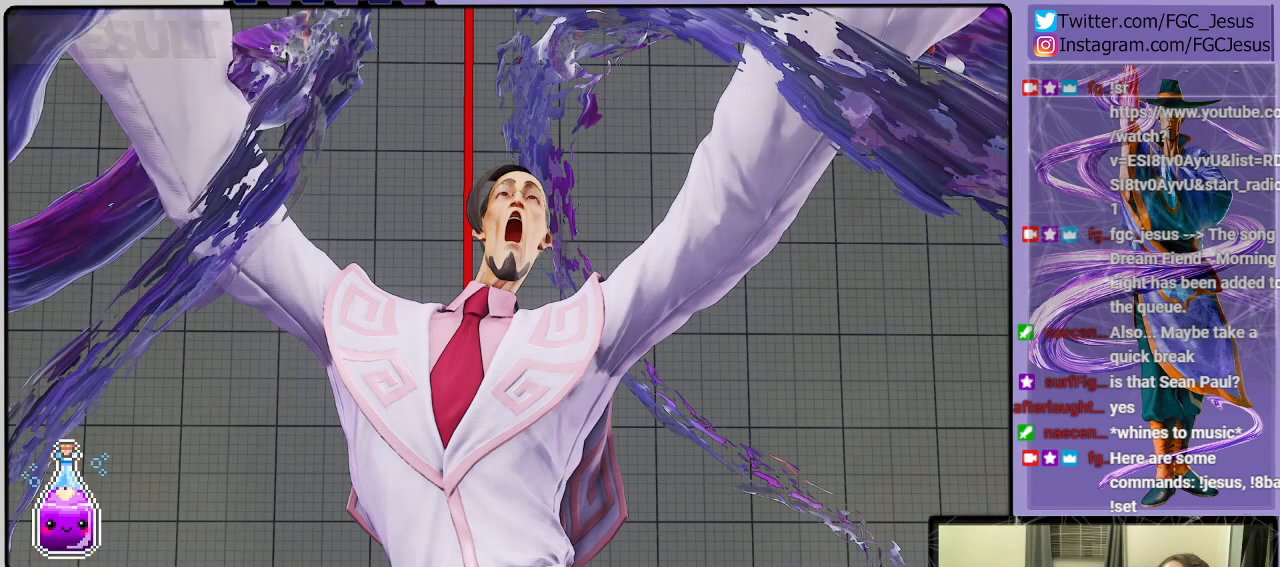
{"buttons": [], "left_stick": "center", "right_stick": "center", "events": [[33, "CROSS", "down"], [133, "CROSS", "up"], [300, "CROSS", "down"], [400, "CROSS", "up"]]}
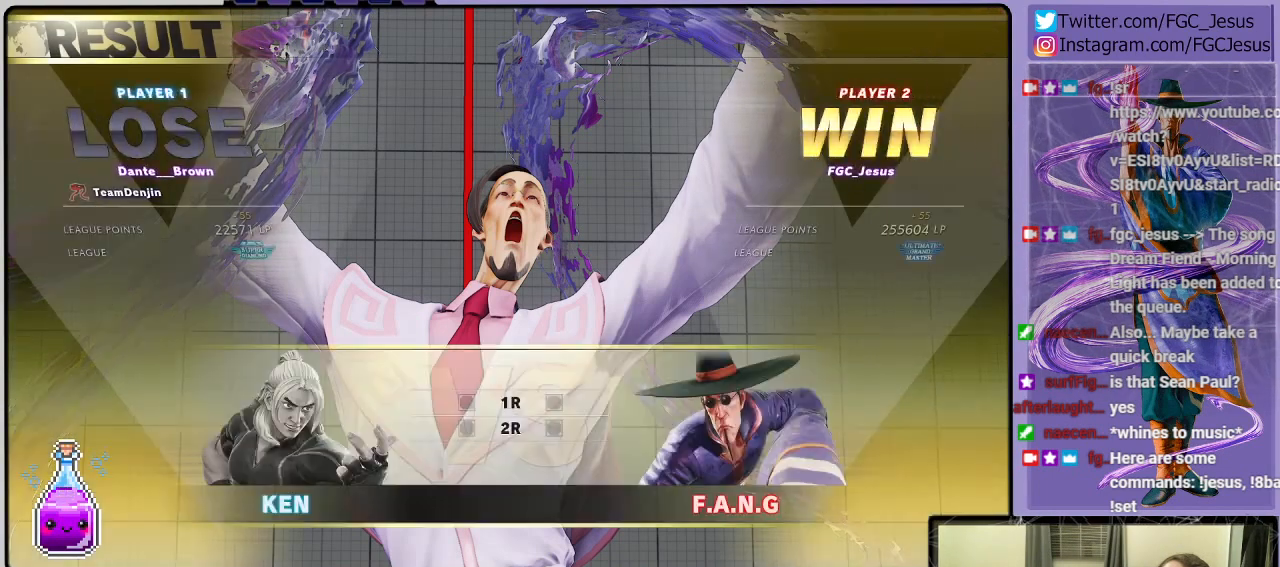
{"buttons": [], "left_stick": "center", "right_stick": "center", "events": [[34, "CROSS", "down"], [167, "CROSS", "up"], [301, "CROSS", "down"], [434, "CROSS", "up"]]}
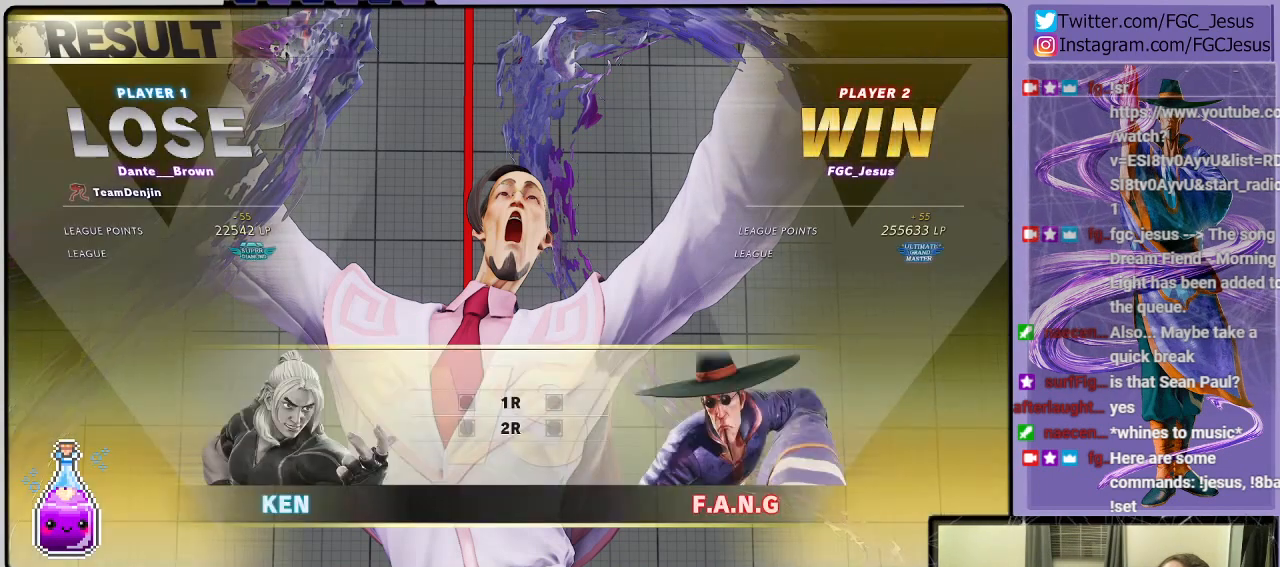
{"buttons": ["CROSS"], "left_stick": "center", "right_stick": "center", "events": [[100, "CROSS", "down"], [200, "CROSS", "up"], [467, "CROSS", "down"]]}
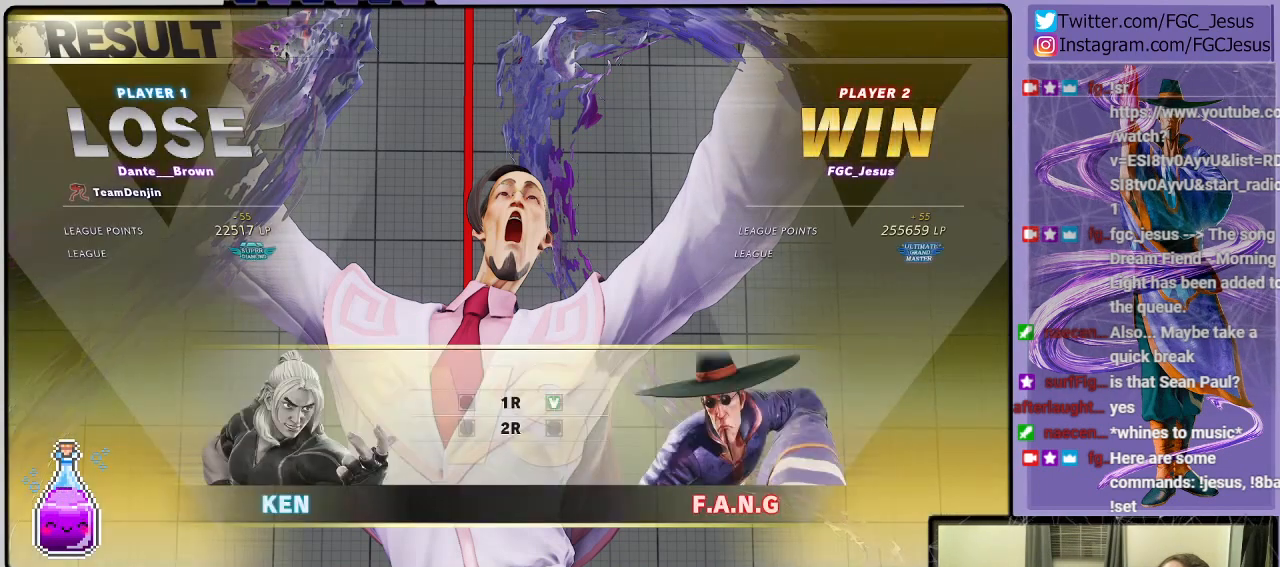
{"buttons": [], "left_stick": "center", "right_stick": "center", "events": [[100, "CROSS", "up"]]}
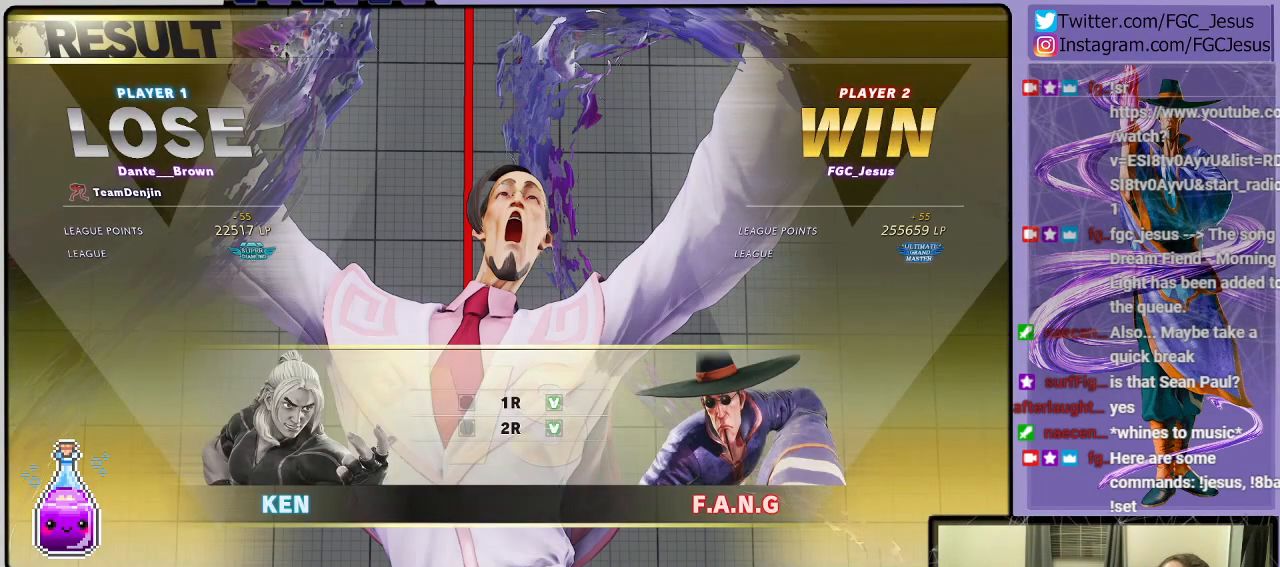
{"buttons": [], "left_stick": "center", "right_stick": "center", "events": [[267, "CROSS", "down"], [400, "CROSS", "up"]]}
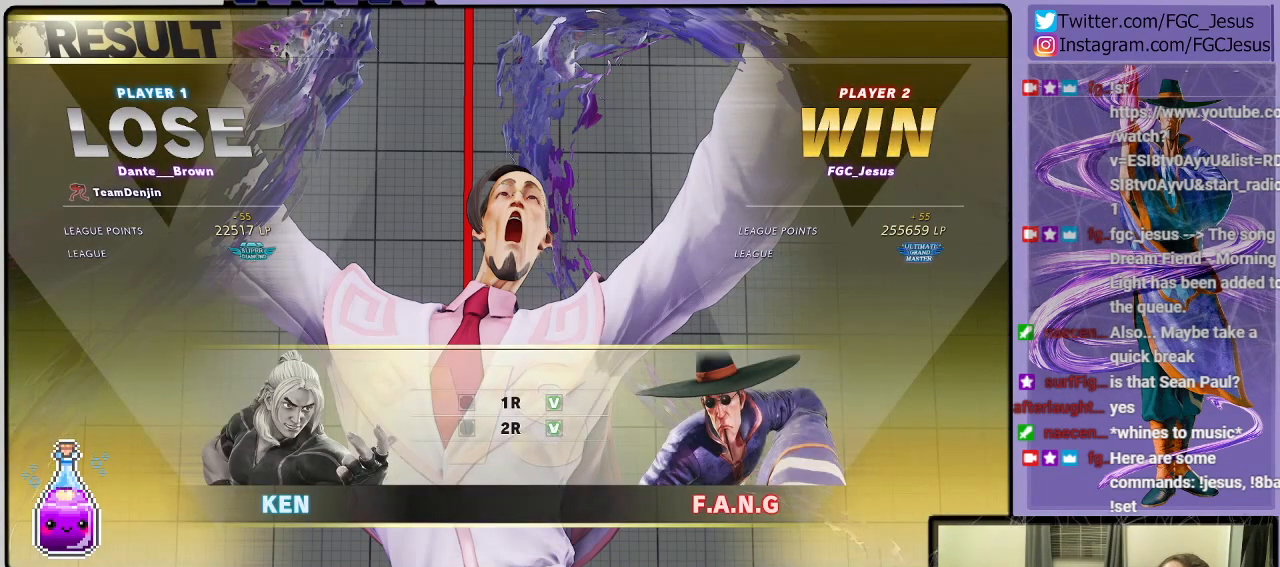
{"buttons": [], "left_stick": "center", "right_stick": "center", "events": [[167, "CROSS", "down"], [301, "CROSS", "up"]]}
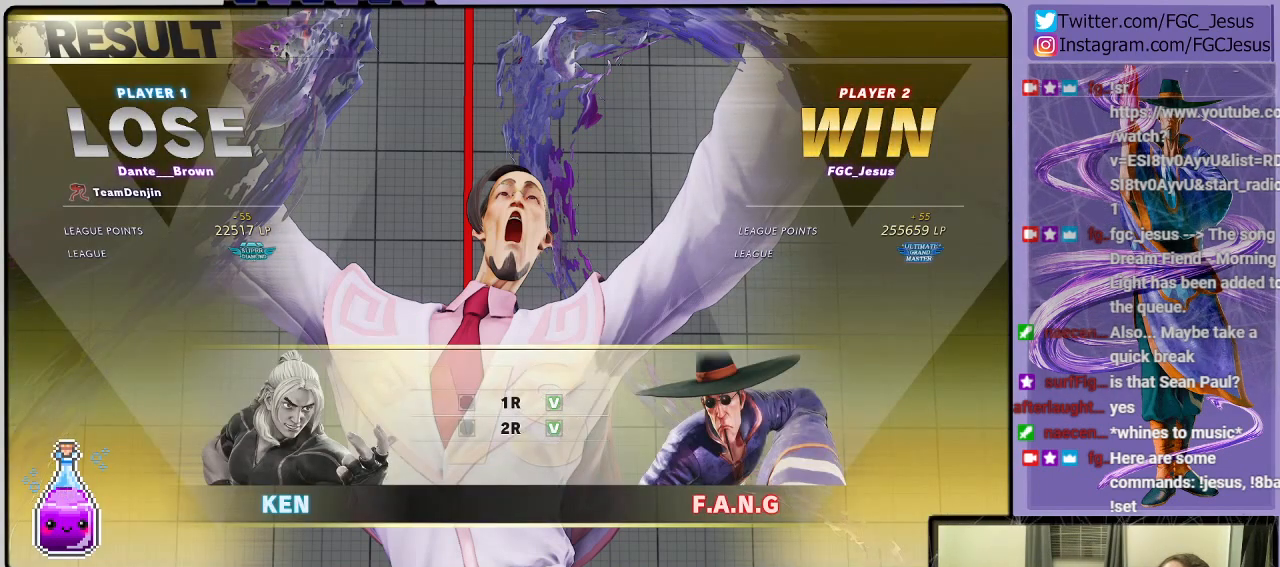
{"buttons": [], "left_stick": "center", "right_stick": "center", "events": [[367, "CROSS", "down"], [500, "CROSS", "up"]]}
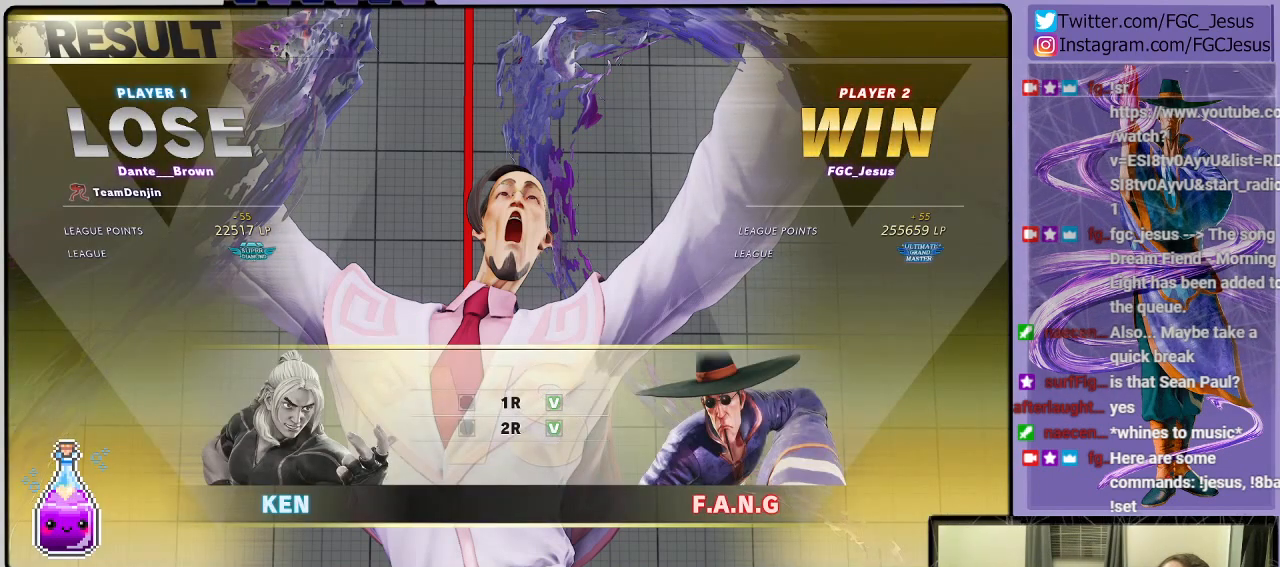
{"buttons": [], "left_stick": "center", "right_stick": "center", "events": [[234, "CROSS", "down"], [334, "CROSS", "up"]]}
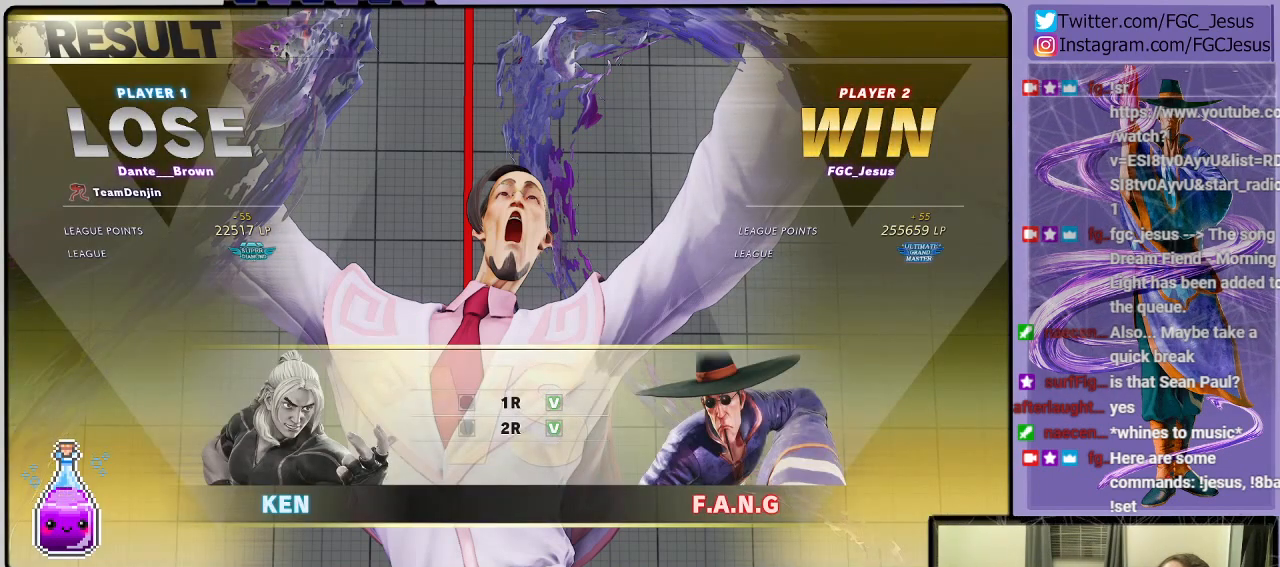
{"buttons": [], "left_stick": "center", "right_stick": "center", "events": [[233, "CROSS", "down"], [367, "CROSS", "up"]]}
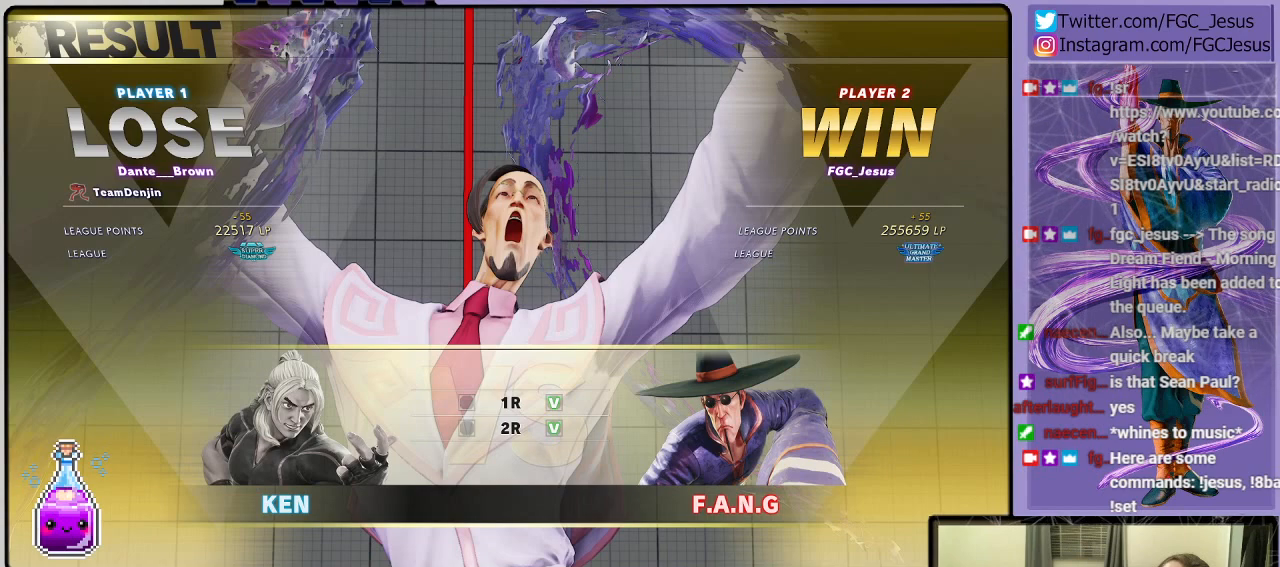
{"buttons": ["CROSS"], "left_stick": "center", "right_stick": "center", "events": [[34, "CROSS", "down"], [167, "CROSS", "up"], [468, "CROSS", "down"]]}
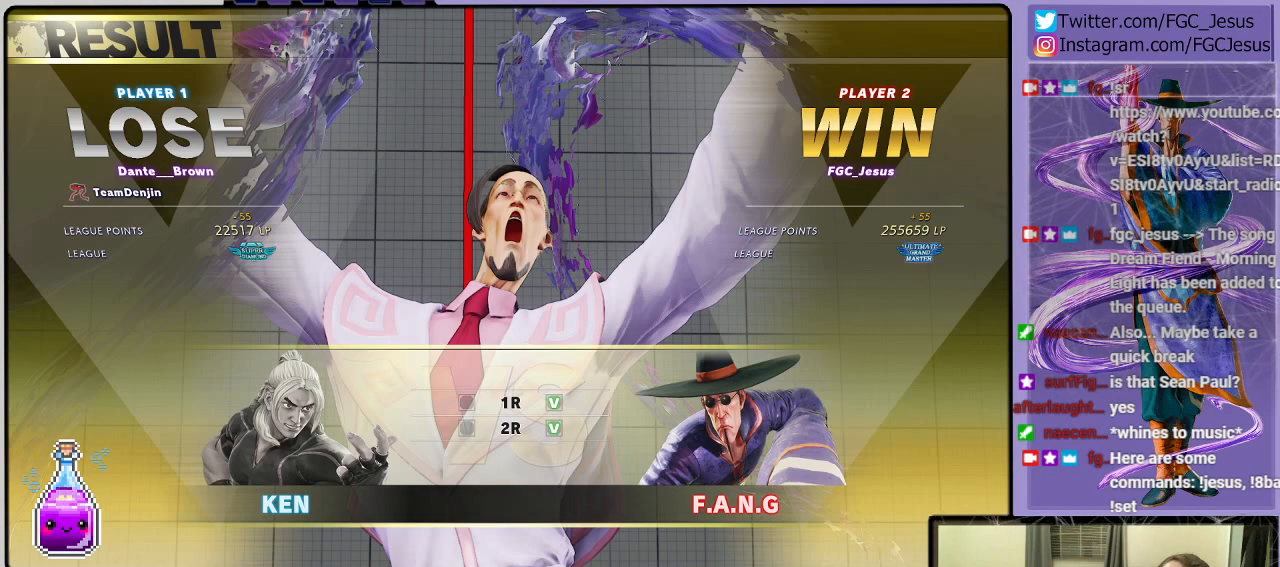
{"buttons": ["CROSS"], "left_stick": "center", "right_stick": "center", "events": [[67, "CROSS", "up"], [200, "CROSS", "down"], [334, "CROSS", "up"], [467, "CROSS", "down"]]}
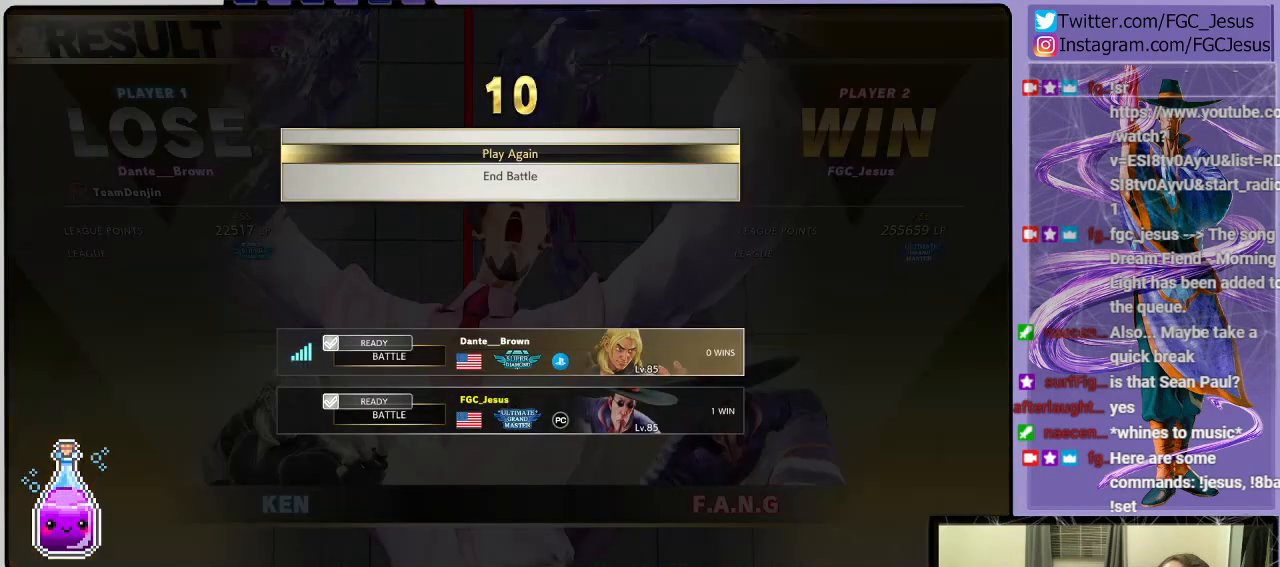
{"buttons": [], "left_stick": "center", "right_stick": "center", "events": [[67, "CROSS", "up"]]}